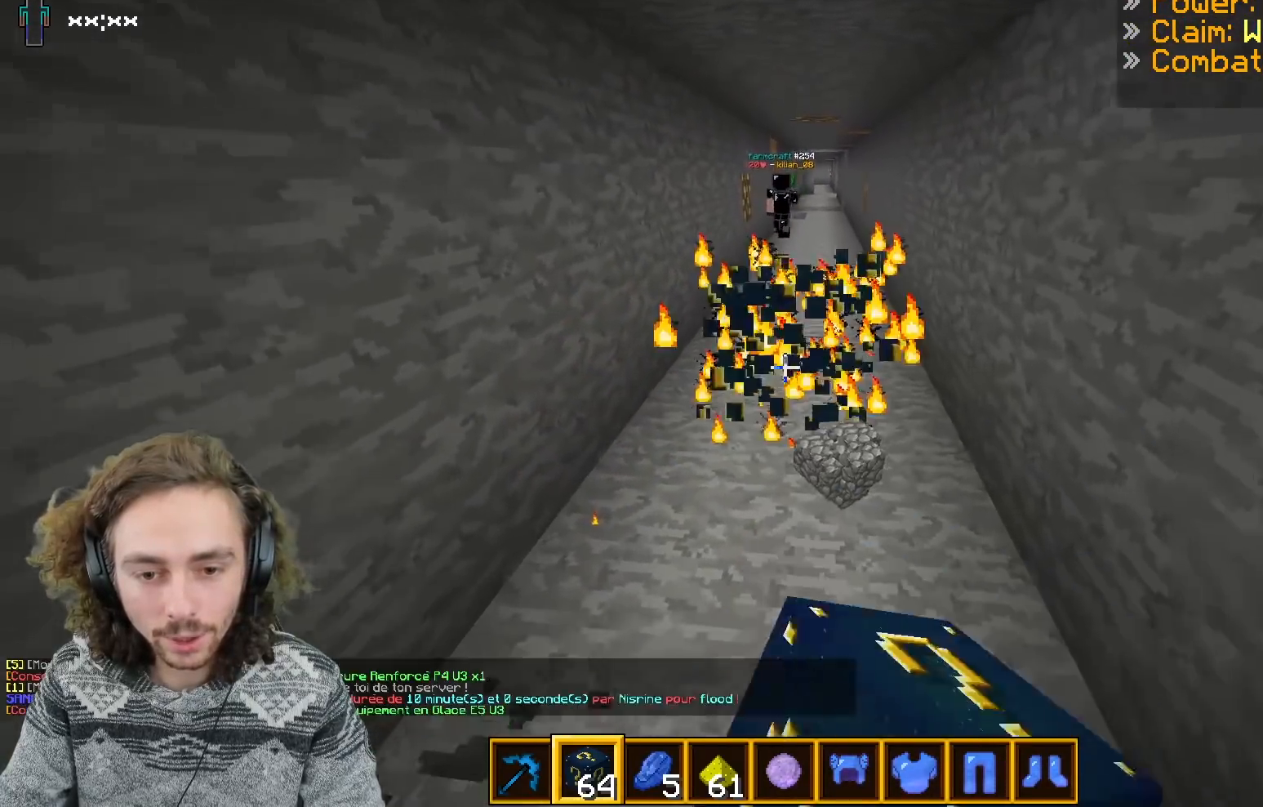
Gameplay with keyboard; each line is a JSON object with the keys held at the frame after it. "events" lists presses ("down") and releases ("up") of "d", "q", "s" and "z" between this image and that frame as [ms after this image, input, new state], when the widget could be followed in between. No other keys are recorded. Mouse input is not recorded.
{"keys": ["z"], "events": [[200, "s", "up"], [367, "z", "down"]]}
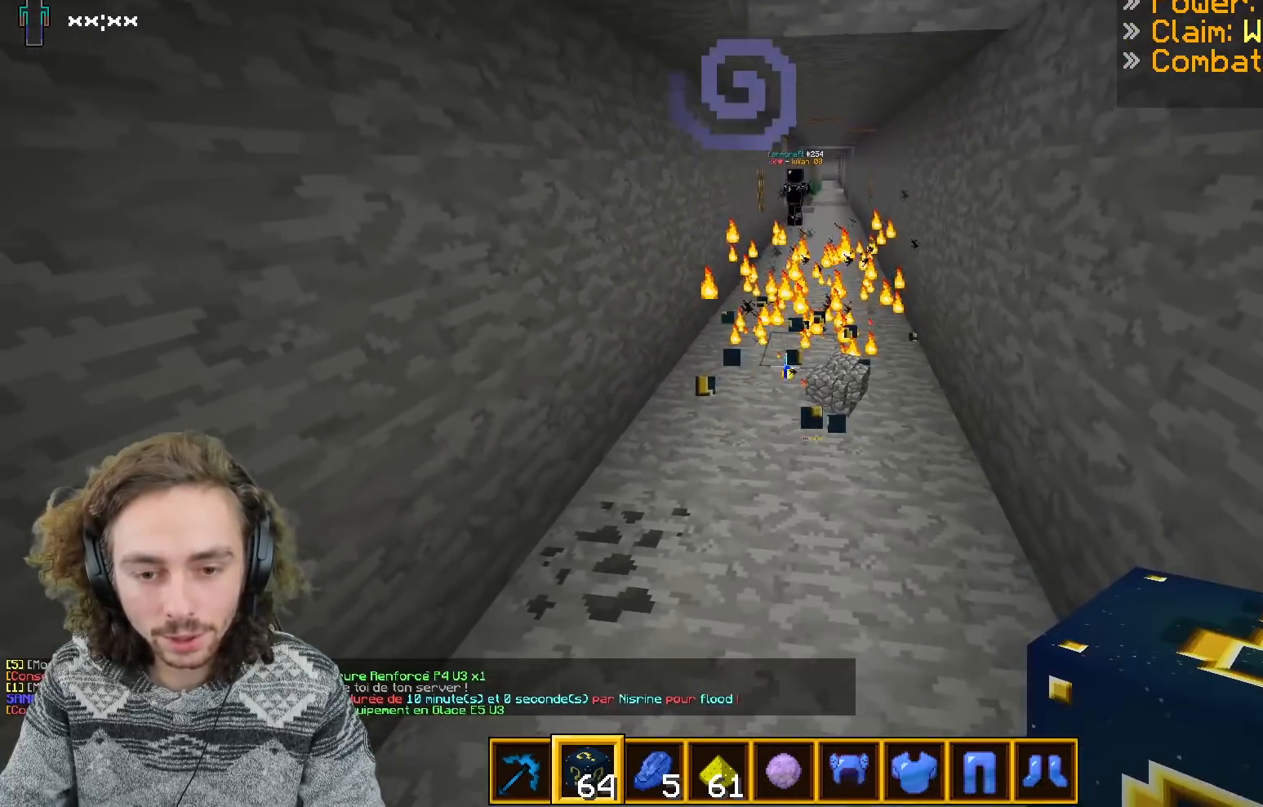
{"keys": [], "events": [[33, "z", "up"]]}
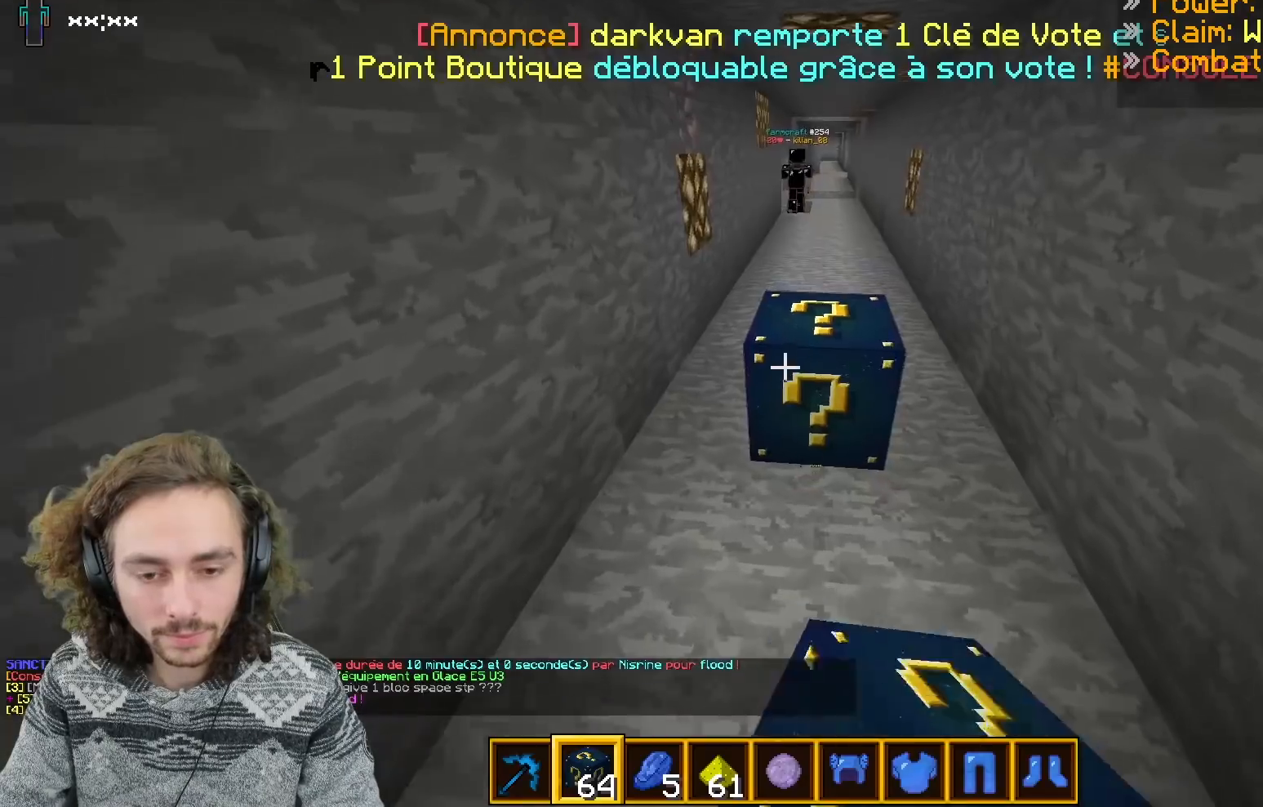
{"keys": ["s"], "events": [[100, "s", "down"]]}
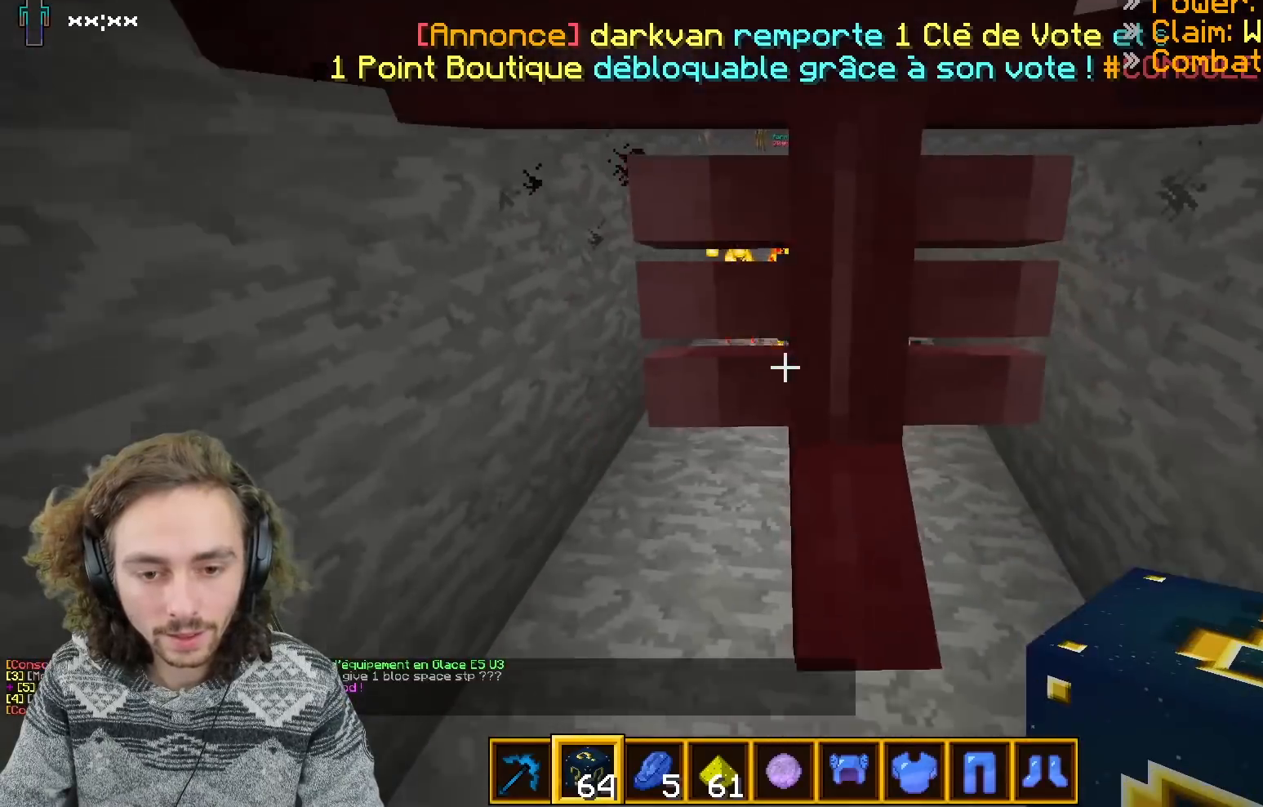
{"keys": ["s"], "events": [[83, "s", "up"], [300, "s", "down"]]}
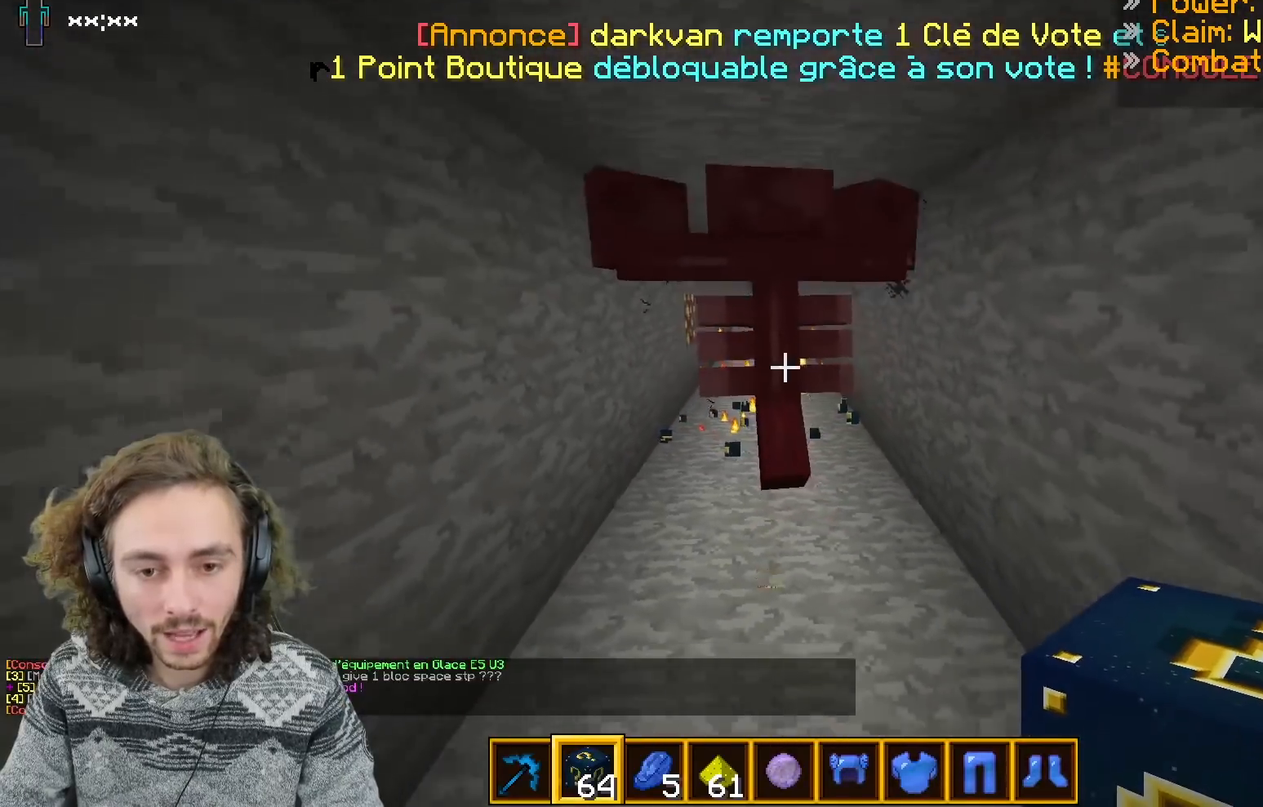
{"keys": ["s"], "events": []}
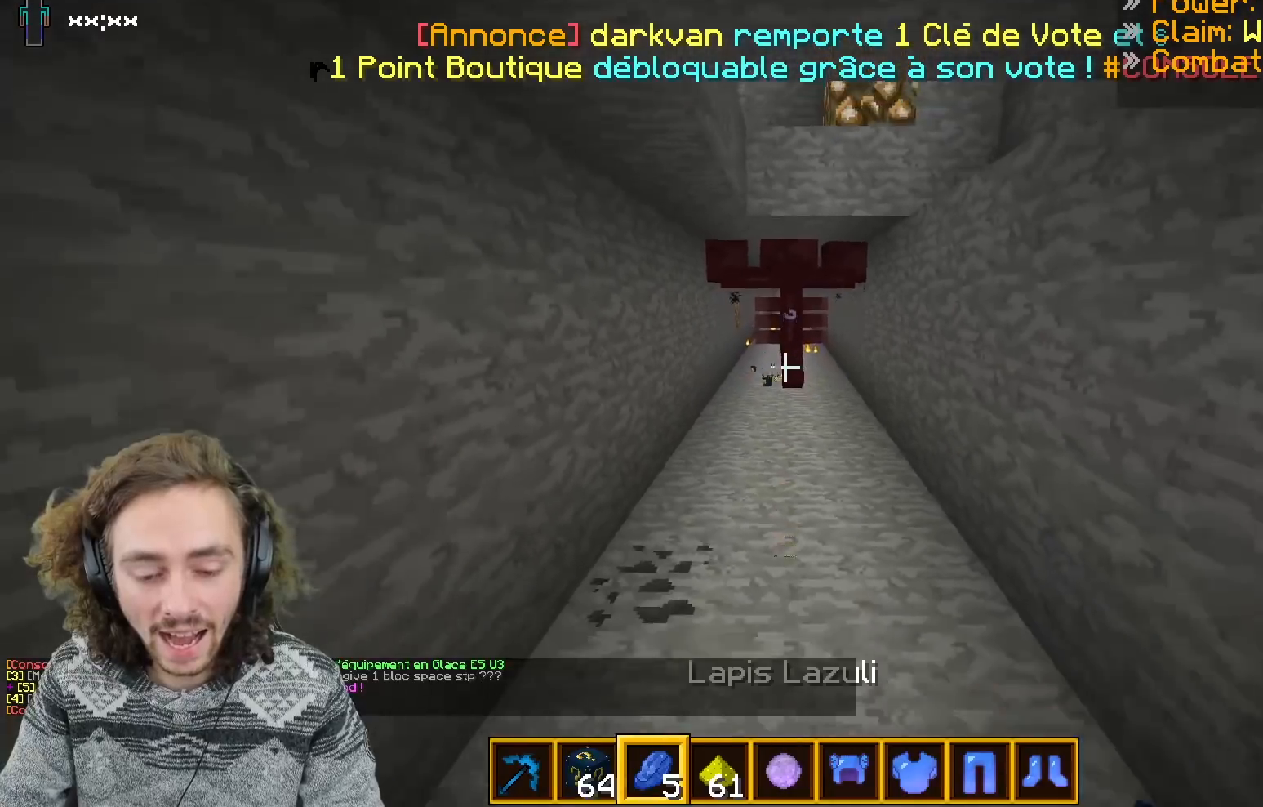
{"keys": ["d", "z"], "events": [[83, "s", "up"], [100, "z", "down"], [400, "d", "down"]]}
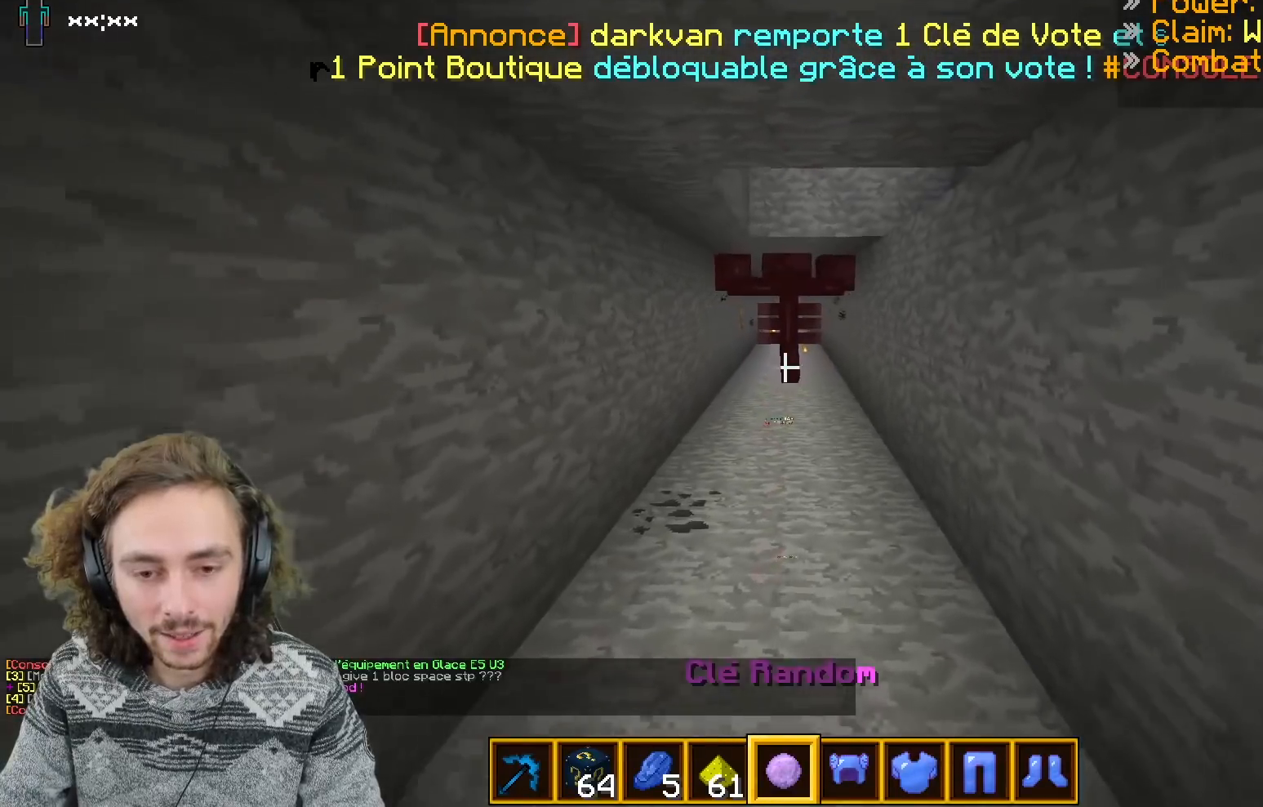
{"keys": ["z"], "events": [[167, "d", "up"]]}
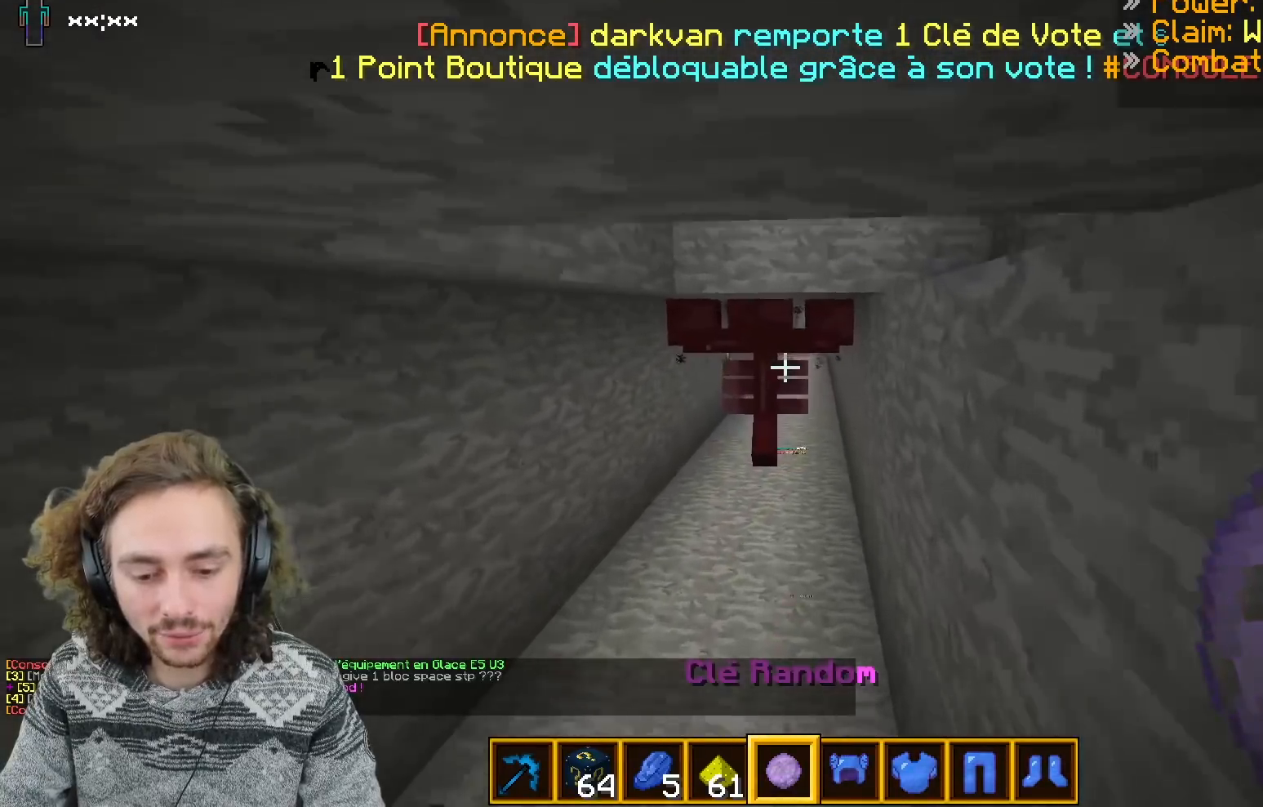
{"keys": ["q"], "events": [[117, "z", "up"], [250, "s", "down"], [467, "q", "down"], [467, "s", "up"]]}
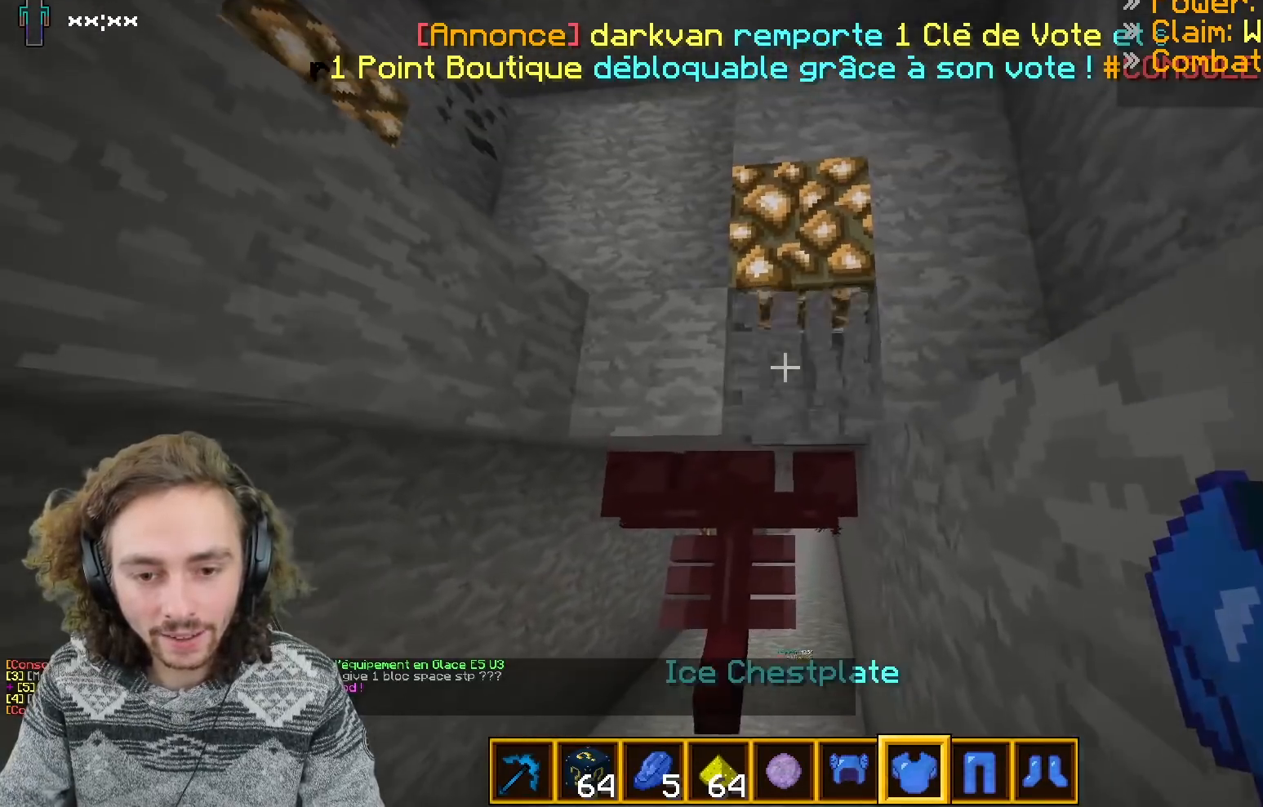
{"keys": ["z"], "events": [[100, "q", "up"], [450, "z", "down"]]}
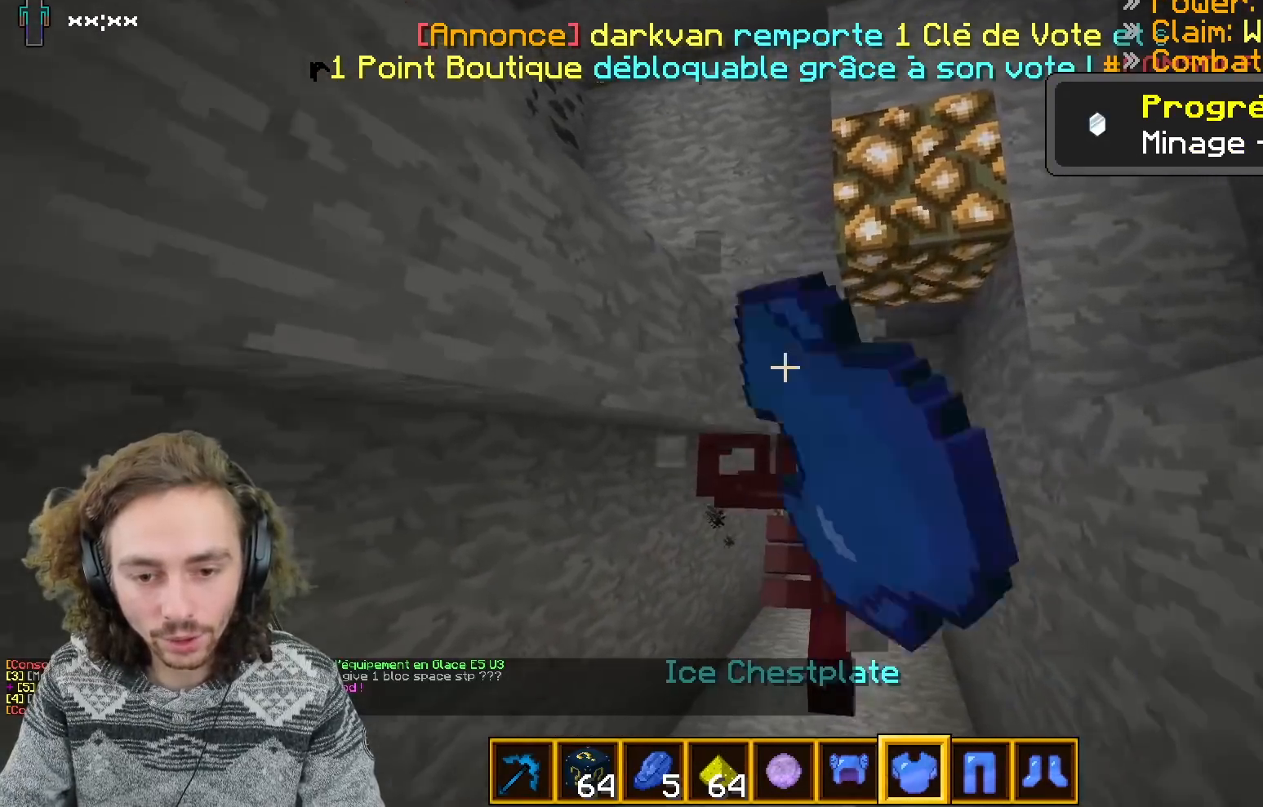
{"keys": [], "events": [[100, "d", "down"], [217, "z", "up"], [267, "d", "up"]]}
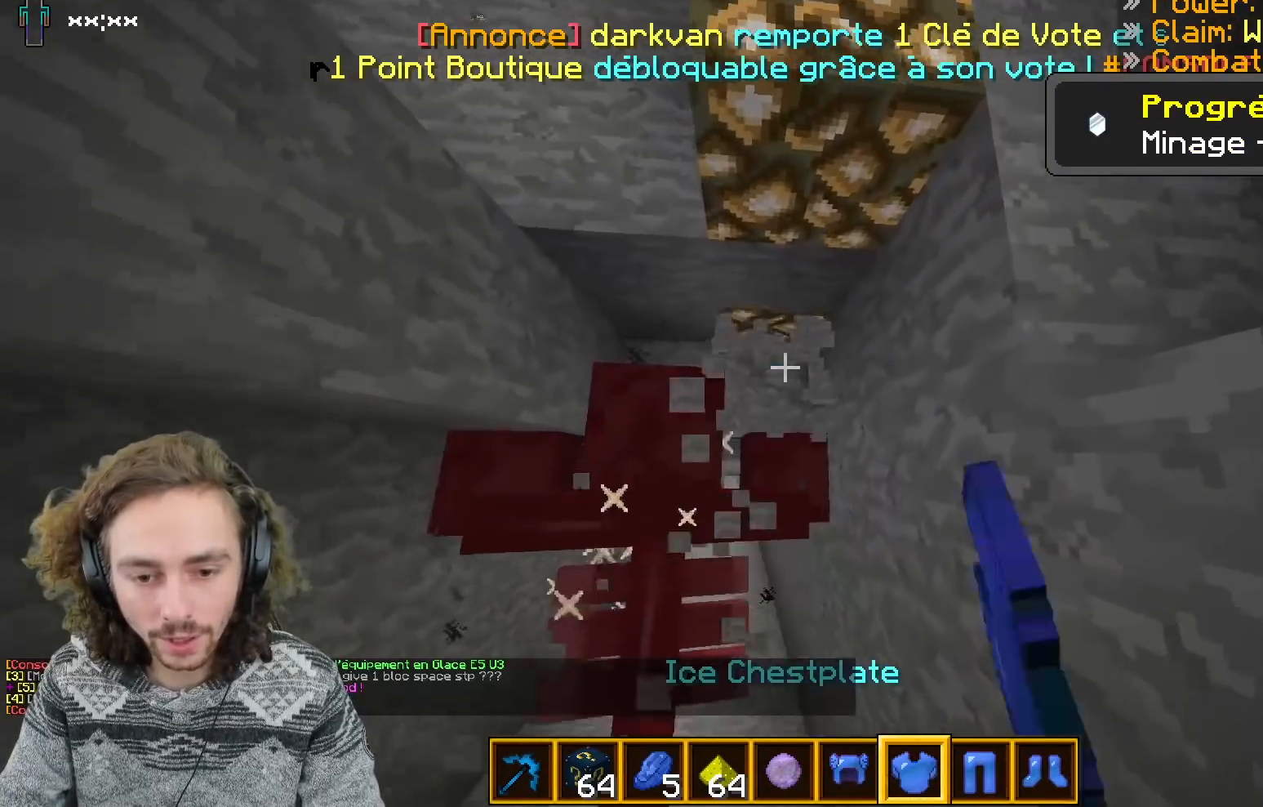
{"keys": [], "events": []}
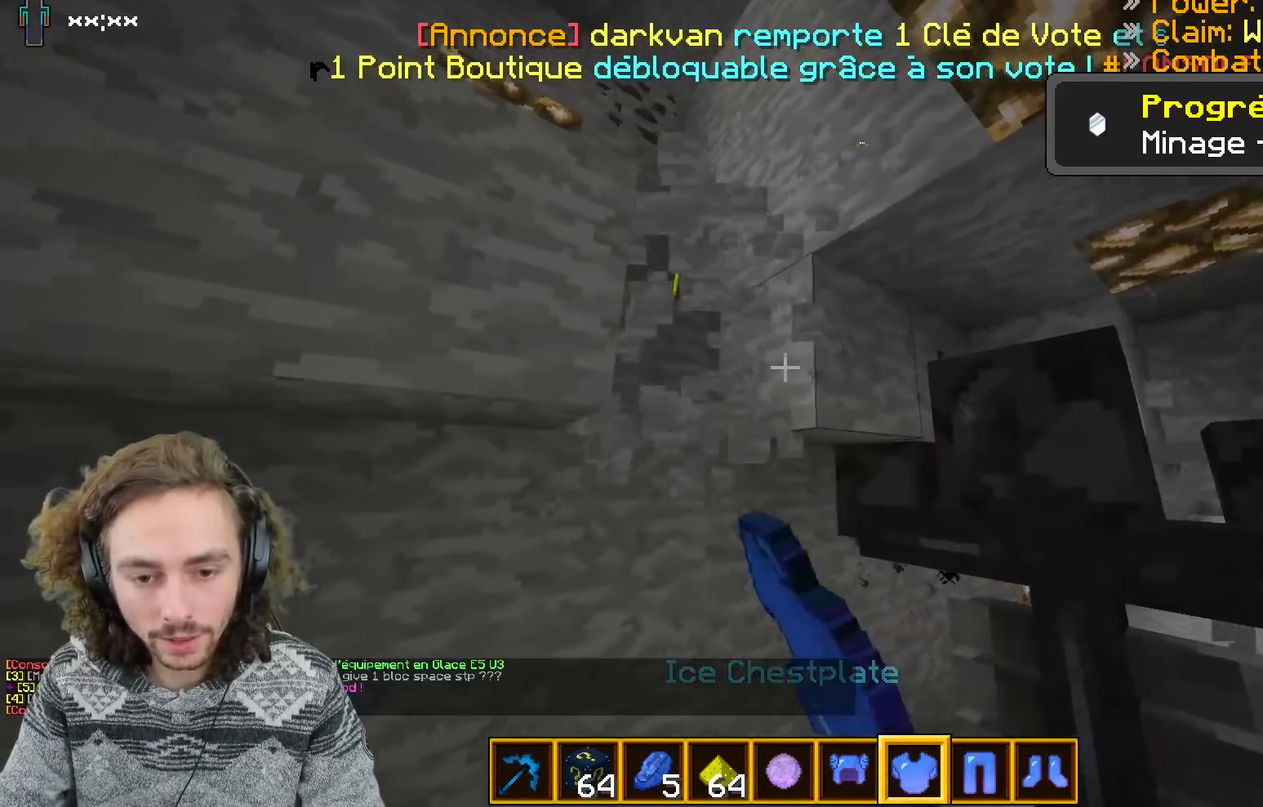
{"keys": ["q", "s"], "events": [[300, "s", "down"], [367, "q", "down"]]}
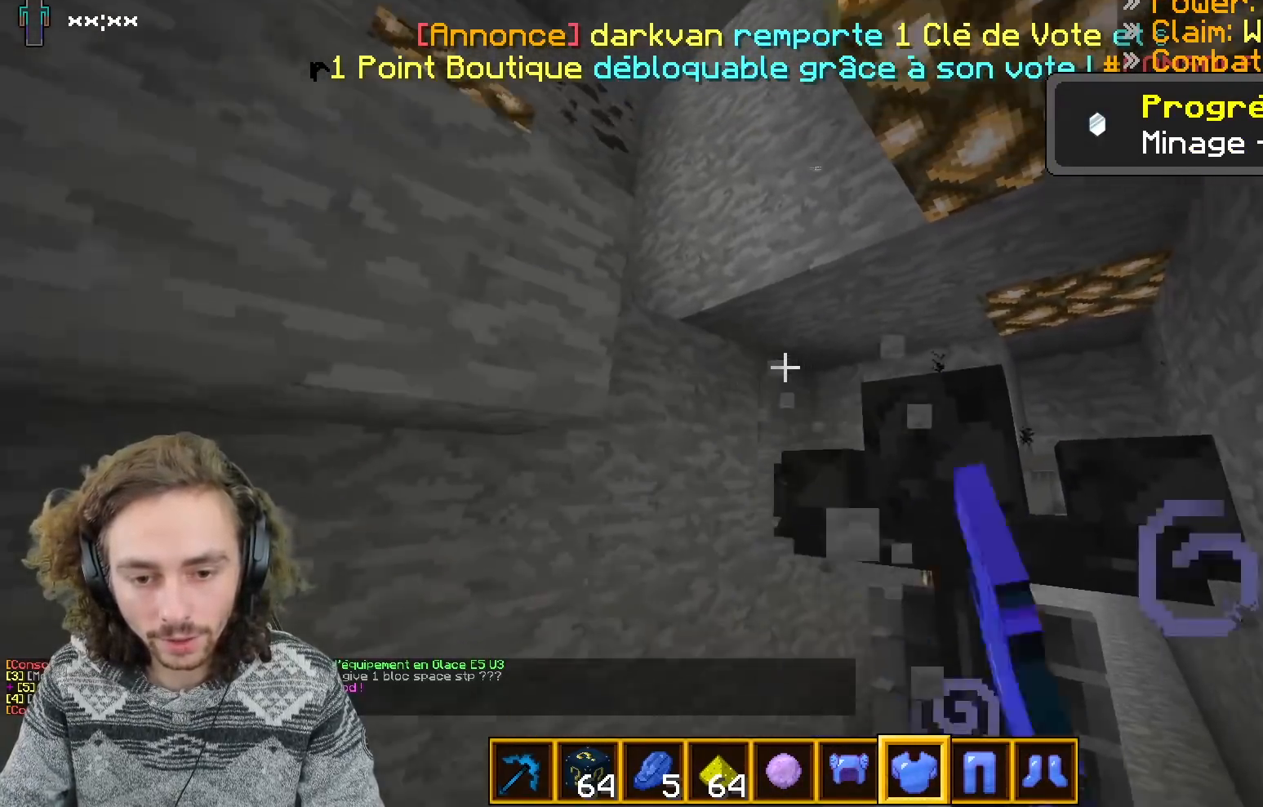
{"keys": [], "events": [[350, "q", "up"], [417, "s", "up"]]}
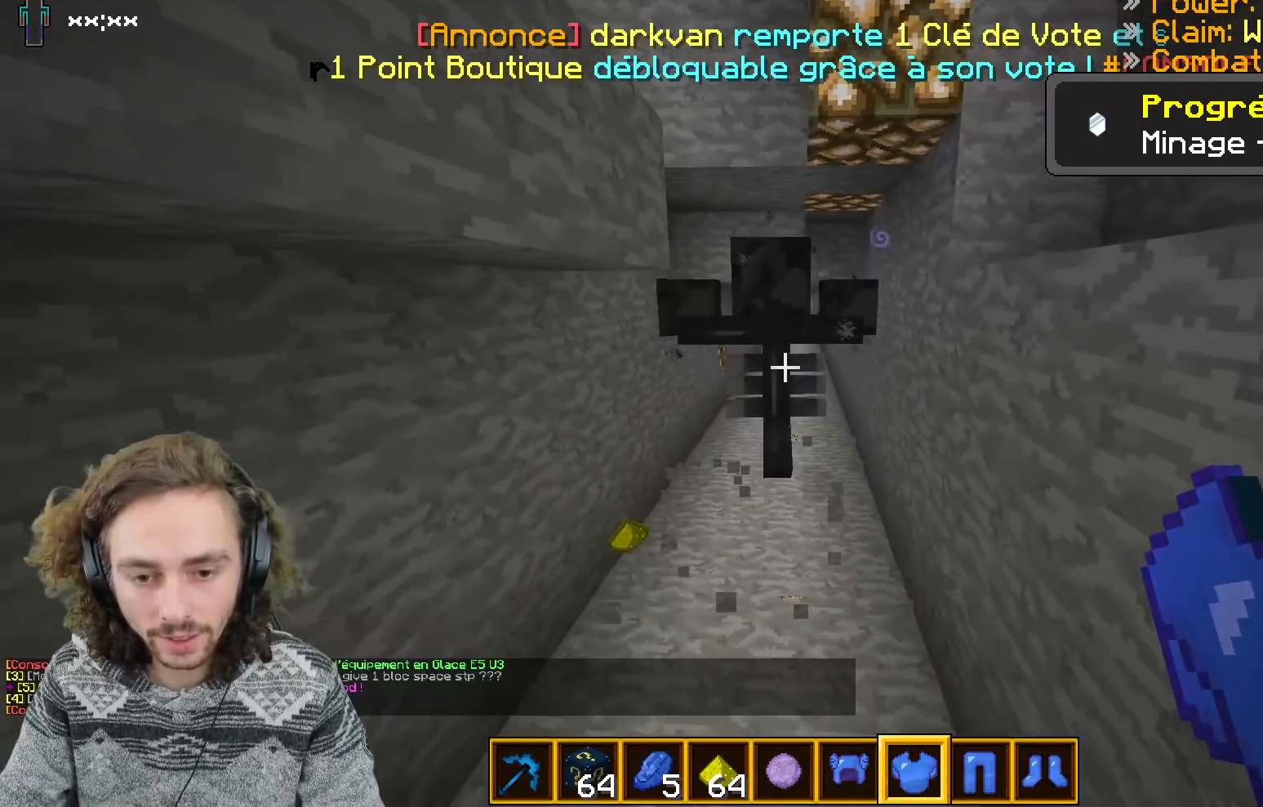
{"keys": [], "events": [[200, "z", "down"], [467, "z", "up"]]}
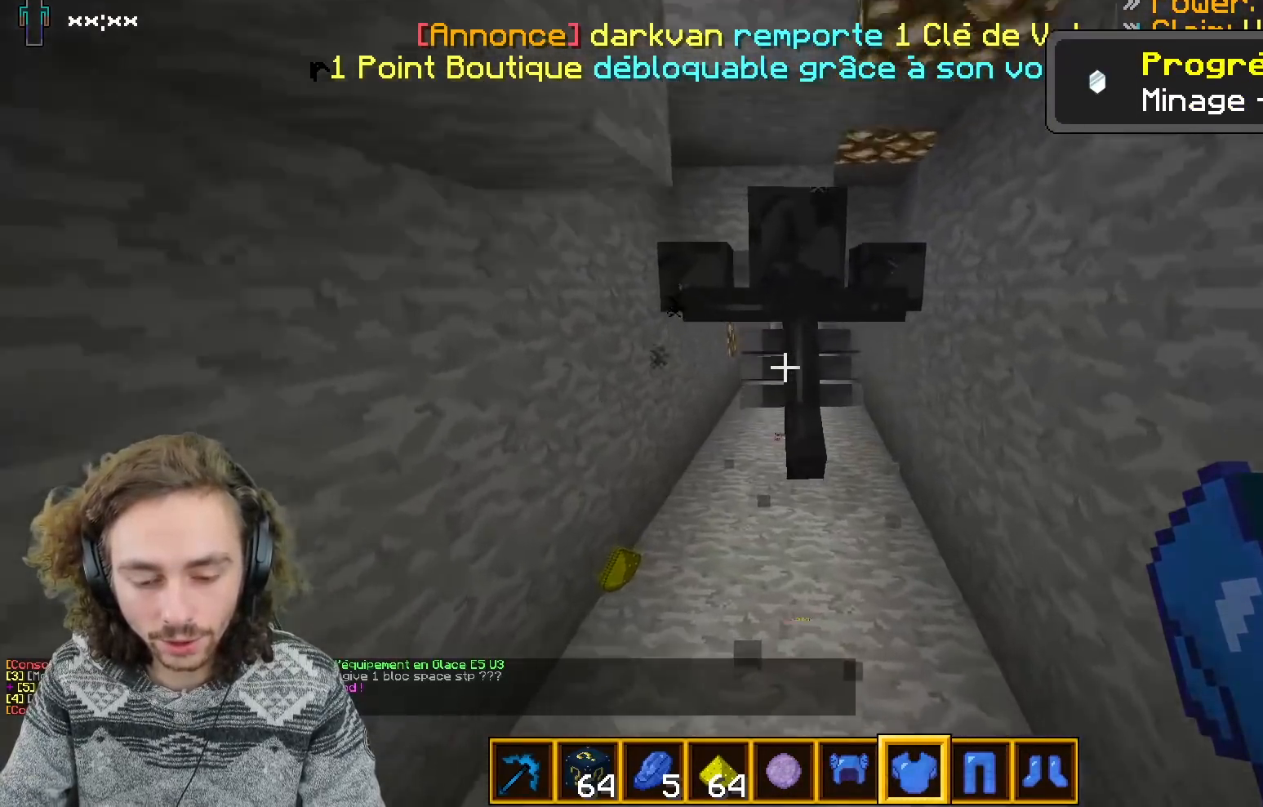
{"keys": ["q", "z"], "events": [[217, "q", "down"], [367, "z", "down"]]}
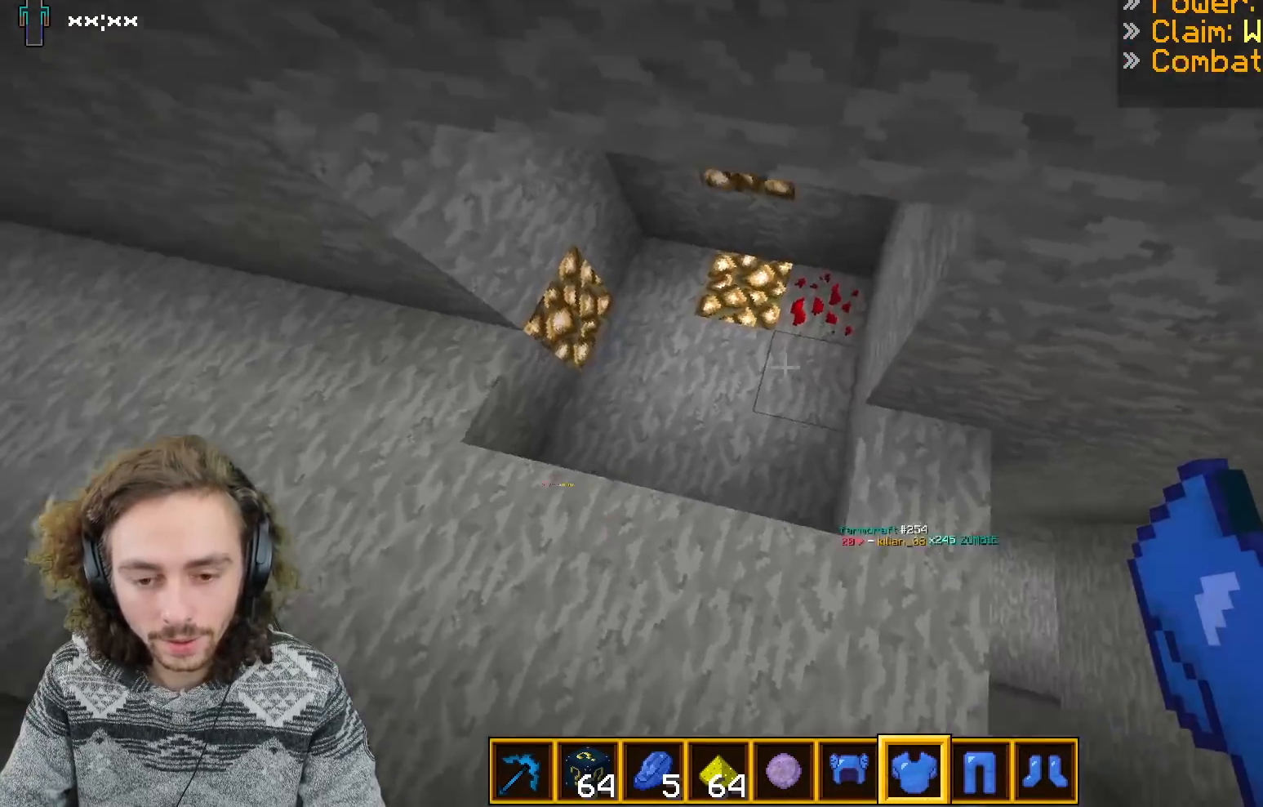
{"keys": ["d", "z"], "events": [[50, "z", "up"], [100, "q", "up"], [133, "d", "down"], [233, "z", "down"]]}
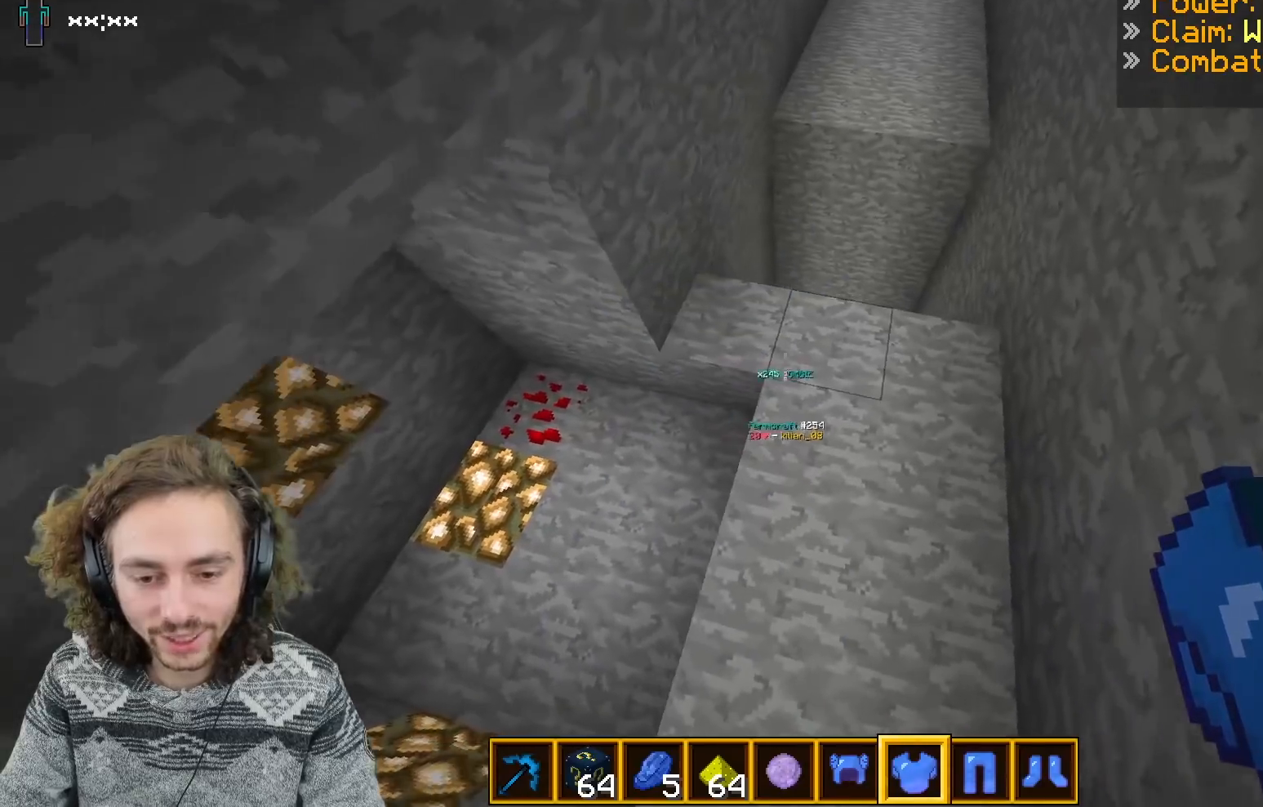
{"keys": ["d"], "events": [[150, "d", "up"], [333, "d", "down"], [500, "z", "up"]]}
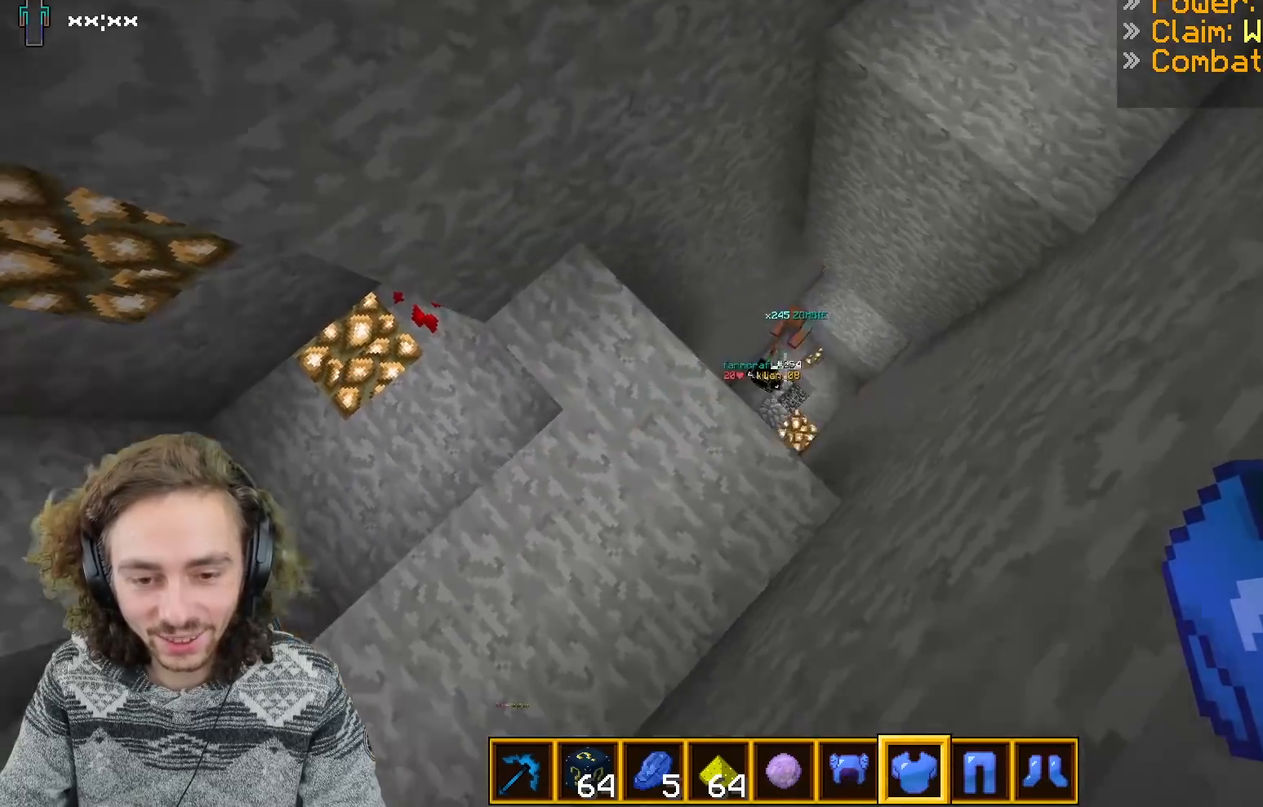
{"keys": ["q", "z"], "events": [[50, "d", "up"], [400, "q", "down"], [483, "z", "down"]]}
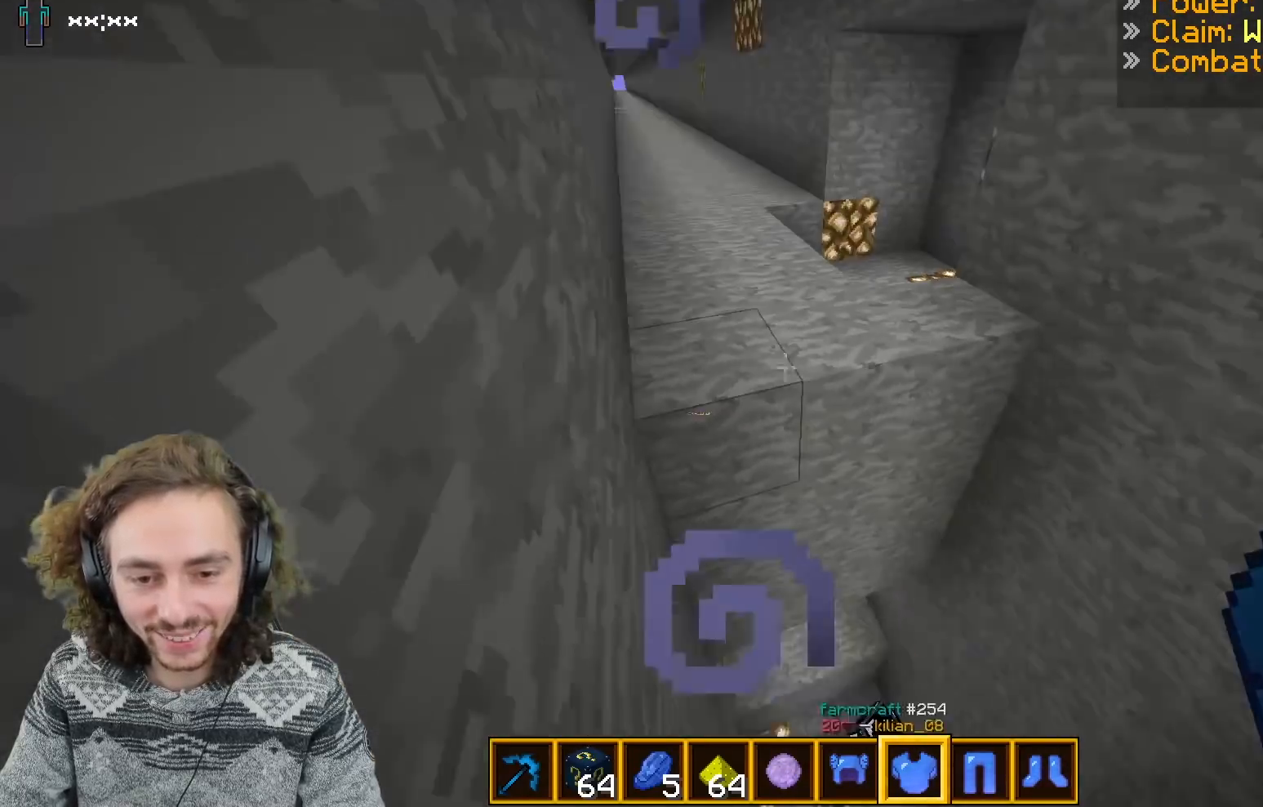
{"keys": ["z"], "events": [[100, "q", "up"]]}
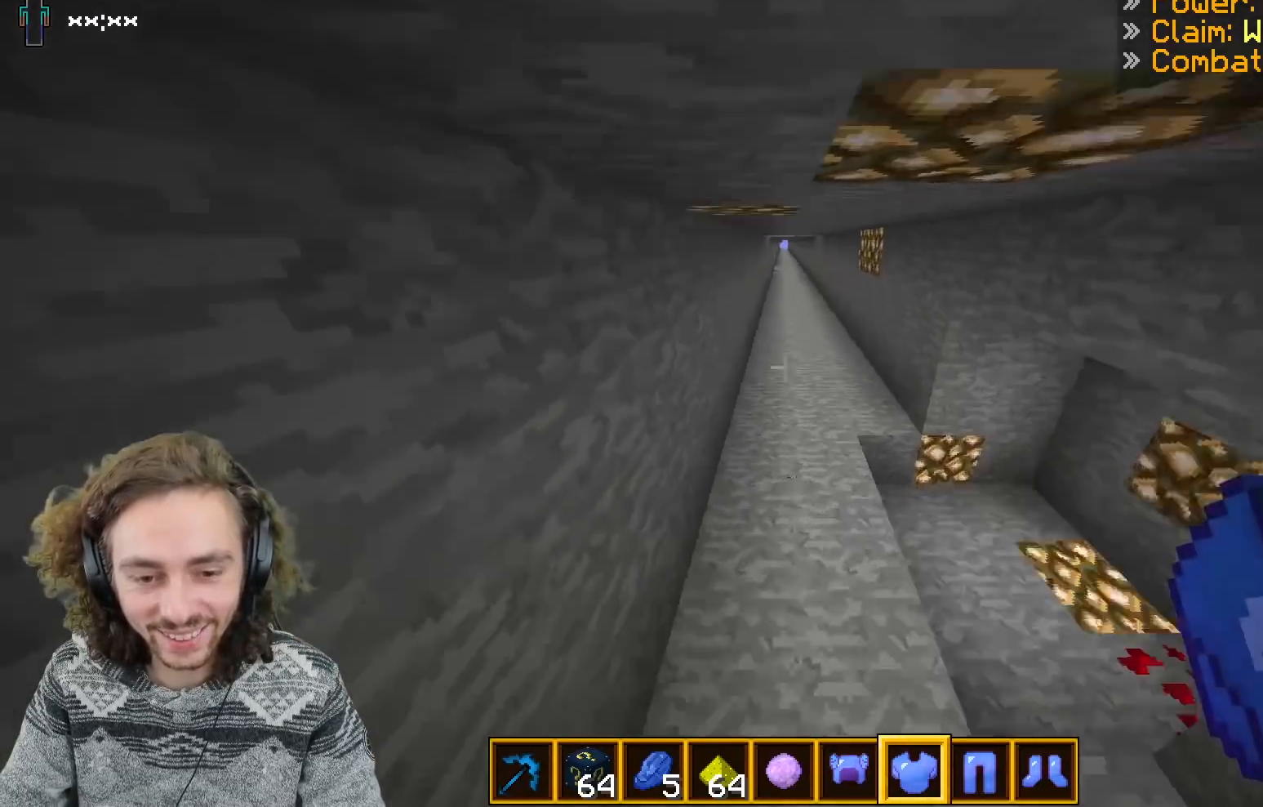
{"keys": ["d", "z"], "events": [[483, "d", "down"]]}
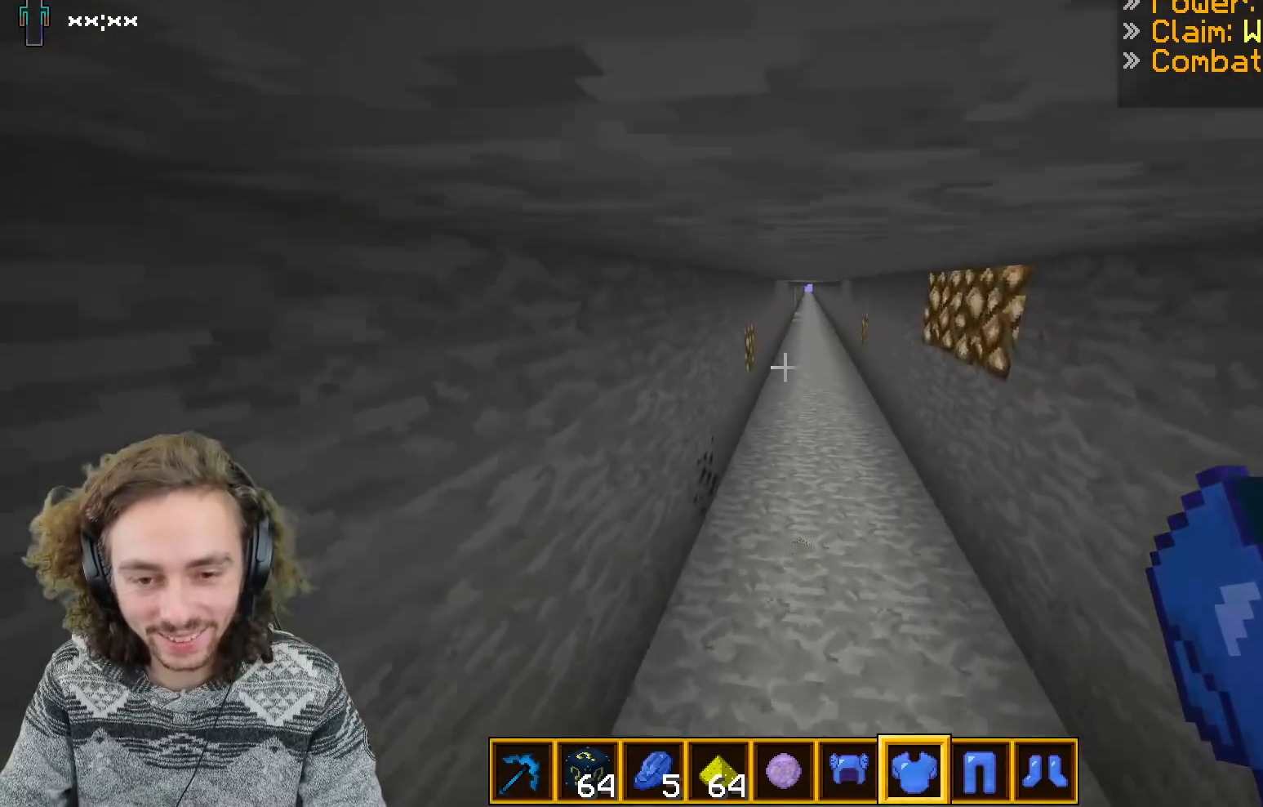
{"keys": ["z"], "events": [[200, "d", "up"]]}